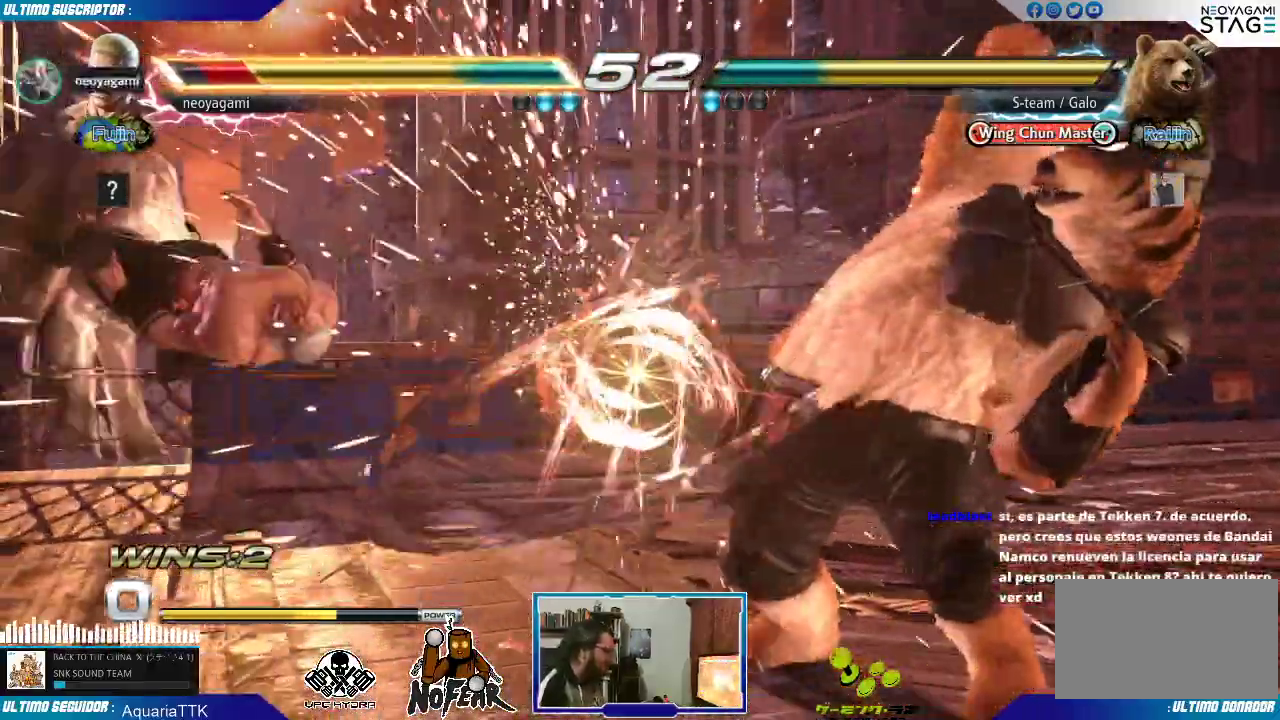
Gameplay with a controller (arcade stick); each line is a JSON object with the inputs held at the frame after it (dt_ms = milliseconds from this image to that frame). "events" lists button and stick changes between this image and that frame as [ms after this image, input, new state], when the widget could be followed in between. Not read: L3 R3.
{"dt_ms": 500, "buttons": [], "left_stick": "center", "events": [[200, "L1", "down"], [250, "L1", "up"], [317, "L1", "down"], [383, "L1", "up"]]}
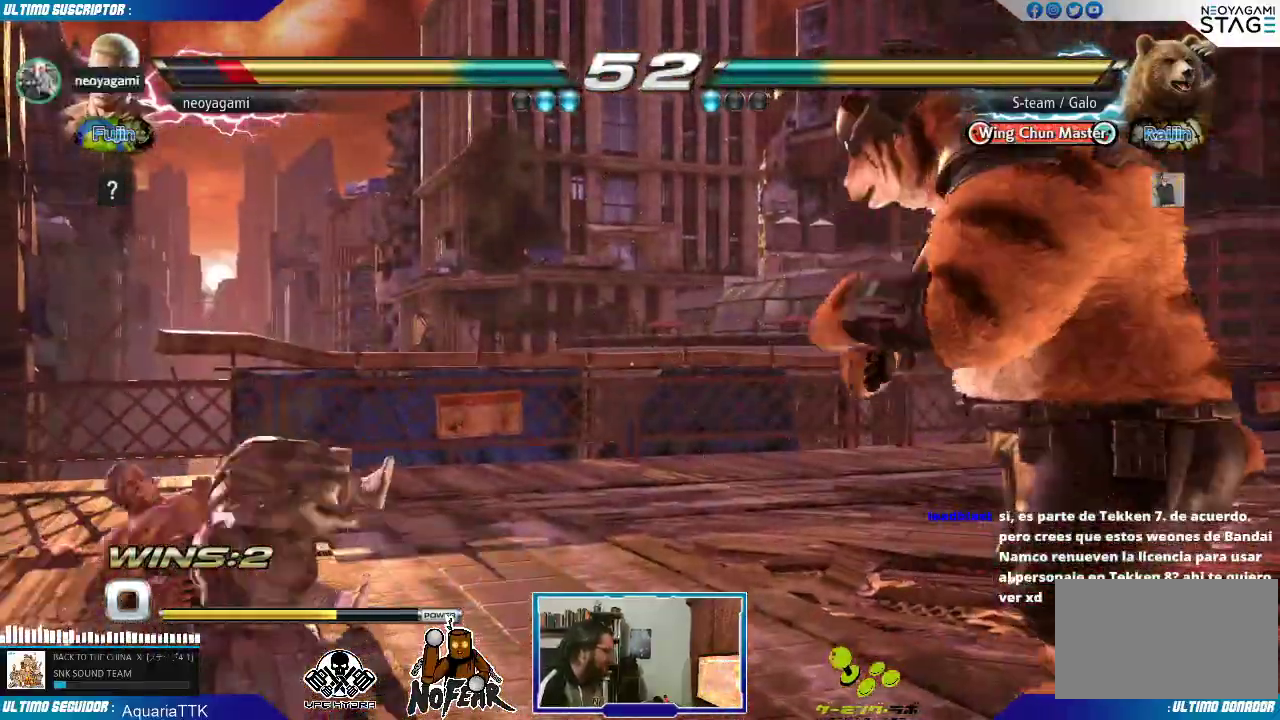
{"dt_ms": 500, "buttons": [], "left_stick": "center"}
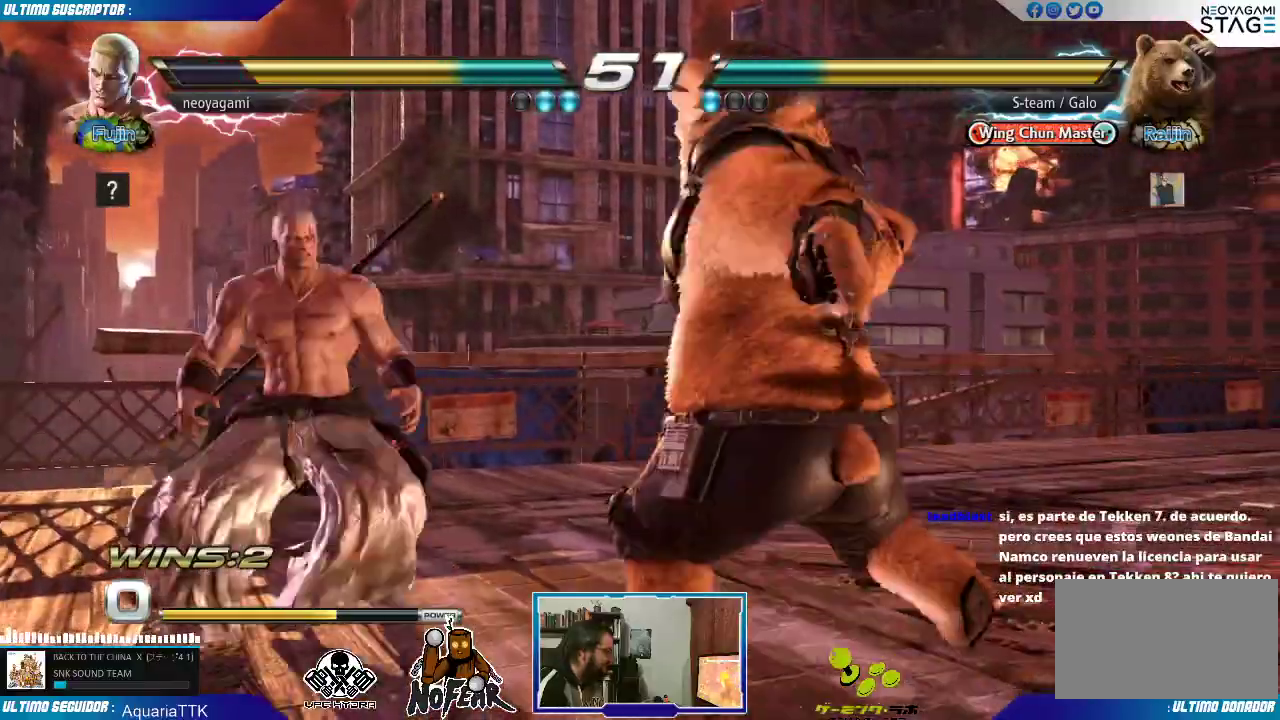
{"dt_ms": 500, "buttons": [], "left_stick": "right", "events": [[33, "left_stick", "left"], [367, "left_stick", "center"], [417, "left_stick", "right"], [450, "SQUARE", "down"], [500, "SQUARE", "up"]]}
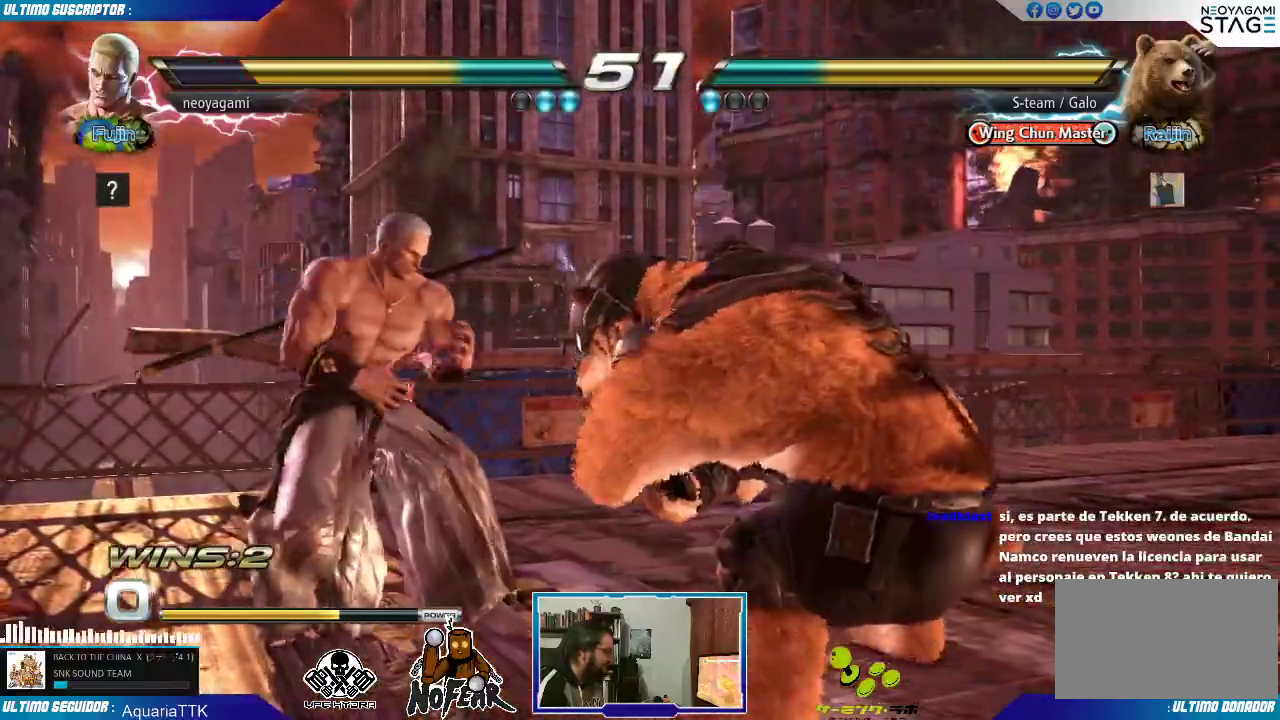
{"dt_ms": 500, "buttons": [], "left_stick": "center", "events": [[50, "SQUARE", "down"], [133, "SQUARE", "up"], [217, "left_stick", "center"], [417, "L1", "down"], [450, "L1", "up"]]}
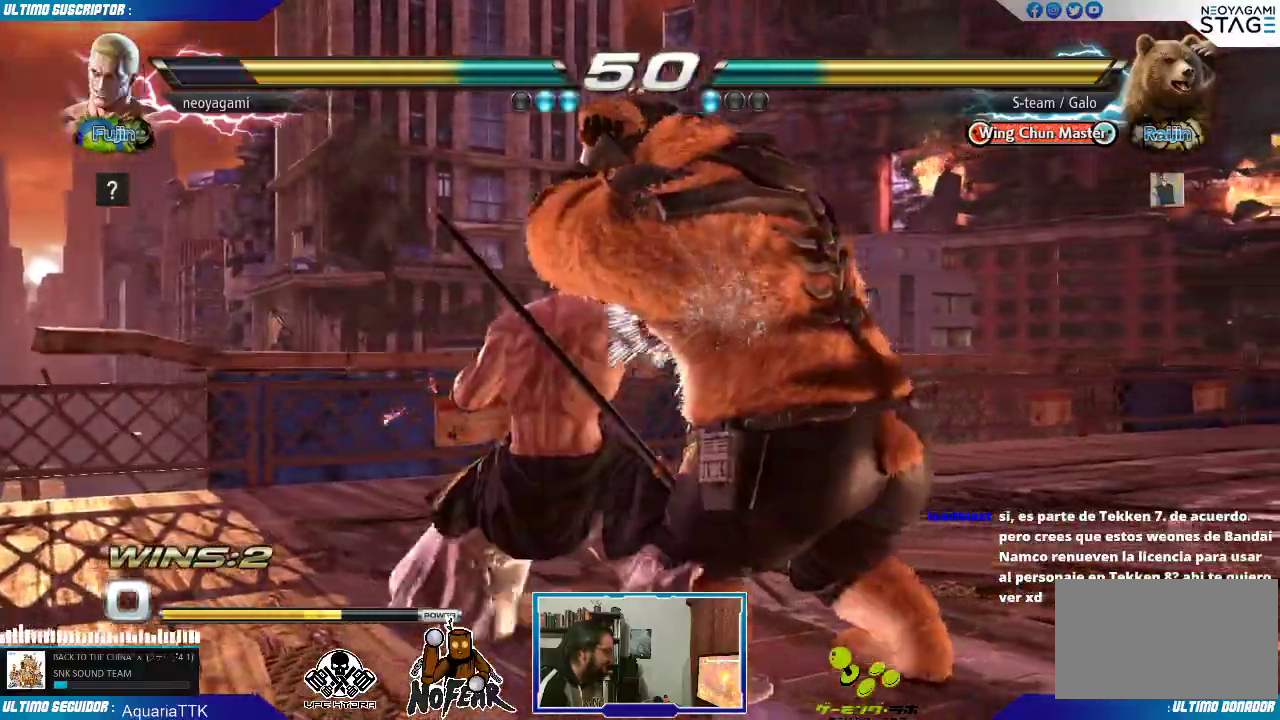
{"dt_ms": 500, "buttons": [], "left_stick": "center", "events": [[33, "L1", "down"], [100, "L1", "up"], [167, "L1", "down"], [250, "L1", "up"]]}
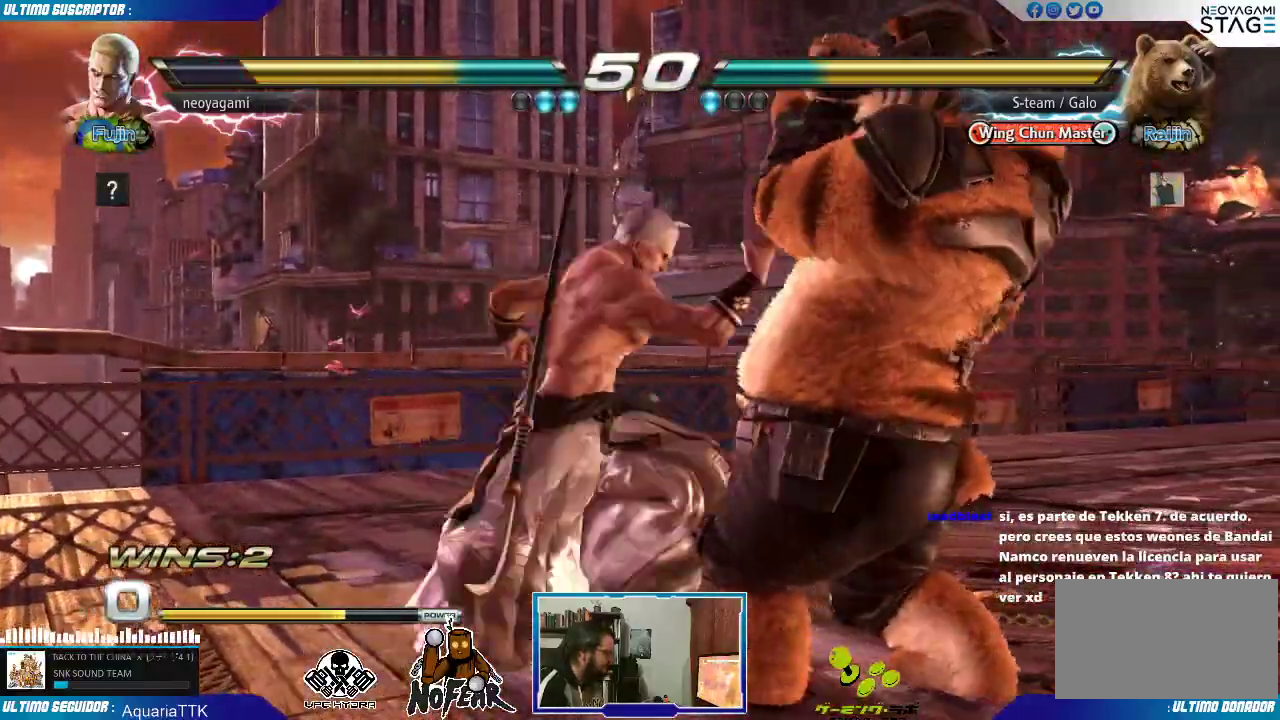
{"dt_ms": 500, "buttons": [], "left_stick": "left", "events": [[467, "left_stick", "left"]]}
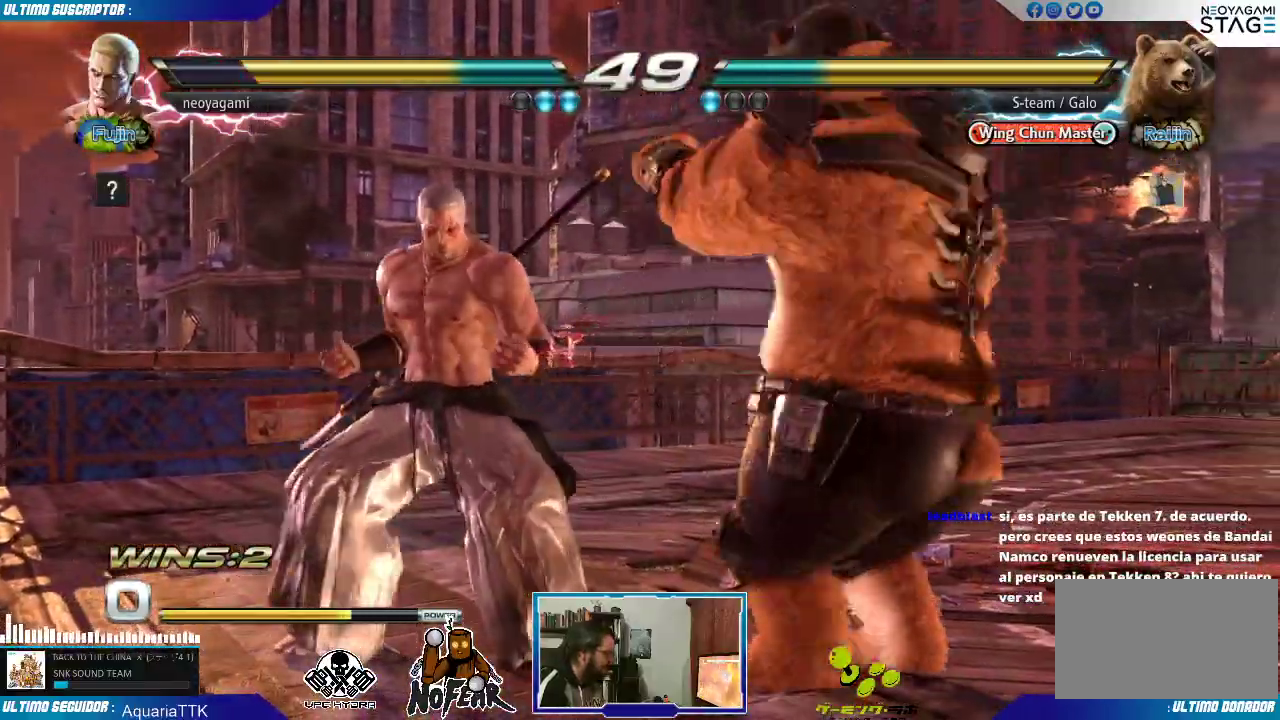
{"dt_ms": 500, "buttons": [], "left_stick": "left", "events": [[17, "left_stick", "center"], [83, "left_stick", "left"], [417, "R1", "down"], [500, "R1", "up"]]}
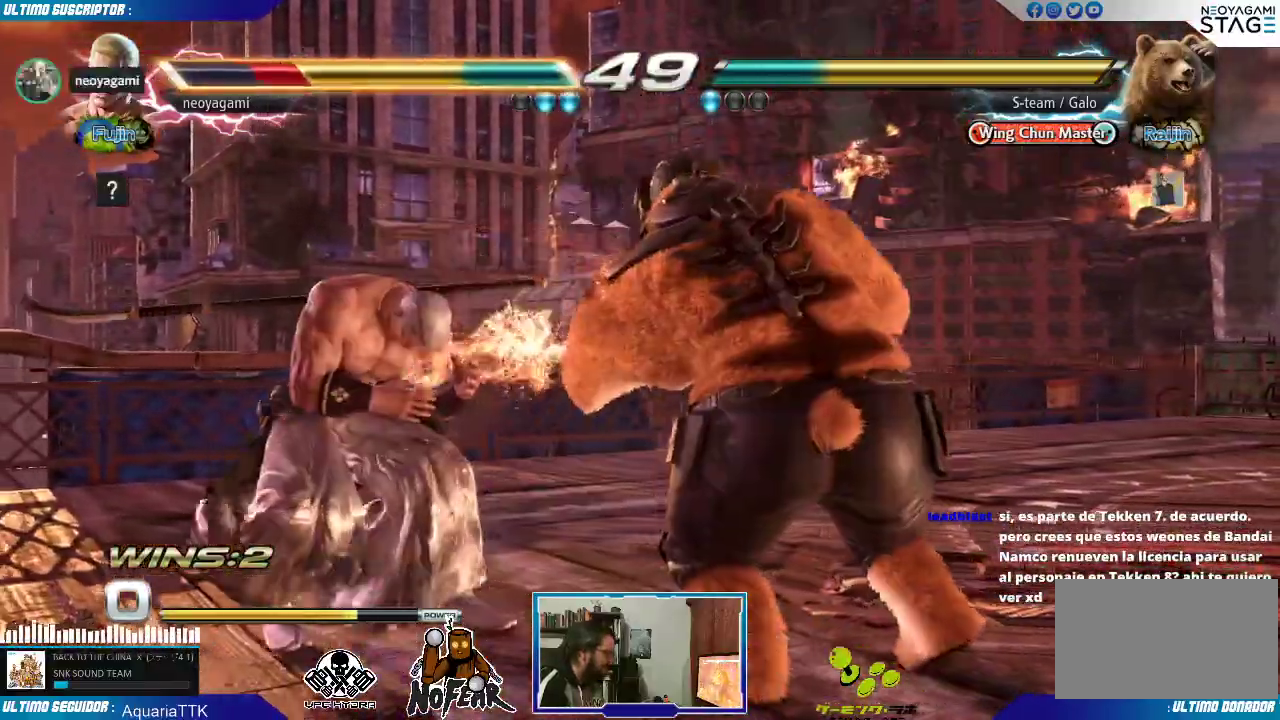
{"dt_ms": 500, "buttons": [], "left_stick": "left", "events": [[117, "left_stick", "center"], [233, "left_stick", "down-right"], [317, "L1", "down"], [367, "L1", "up"], [417, "left_stick", "center"], [433, "CROSS", "down"], [467, "CROSS", "up"], [467, "left_stick", "left"]]}
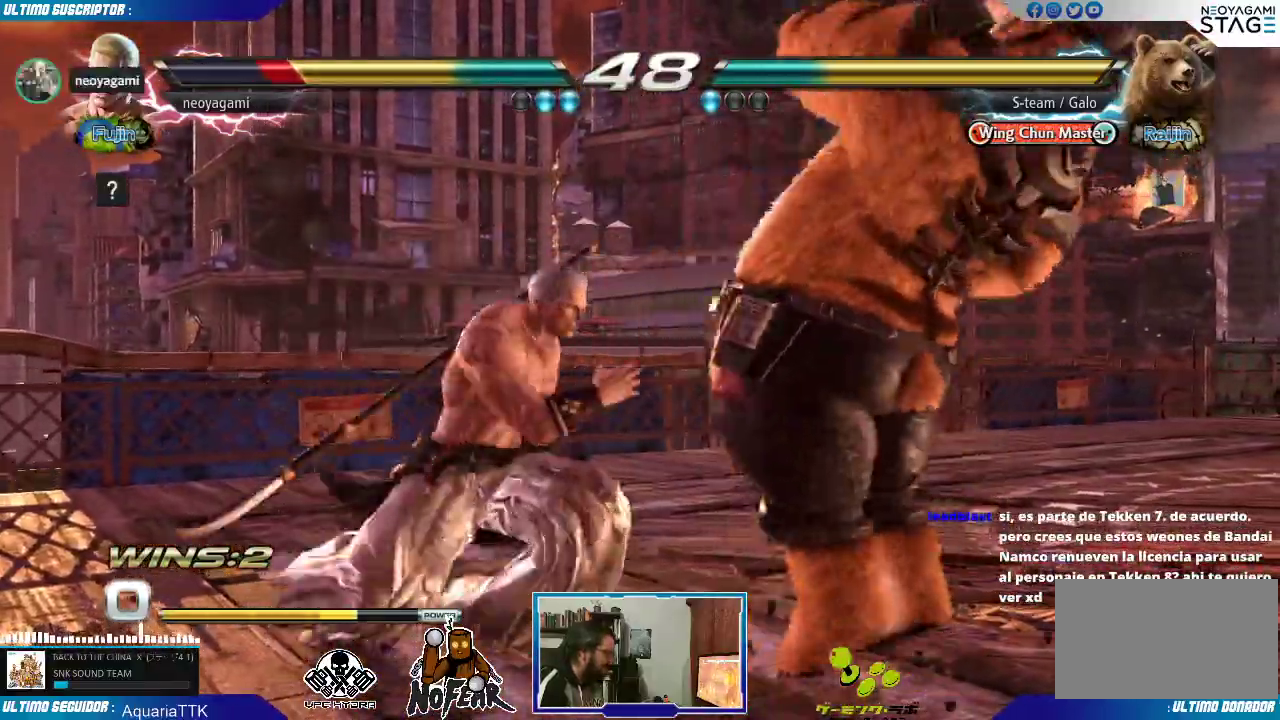
{"dt_ms": 500, "buttons": [], "left_stick": "left", "events": []}
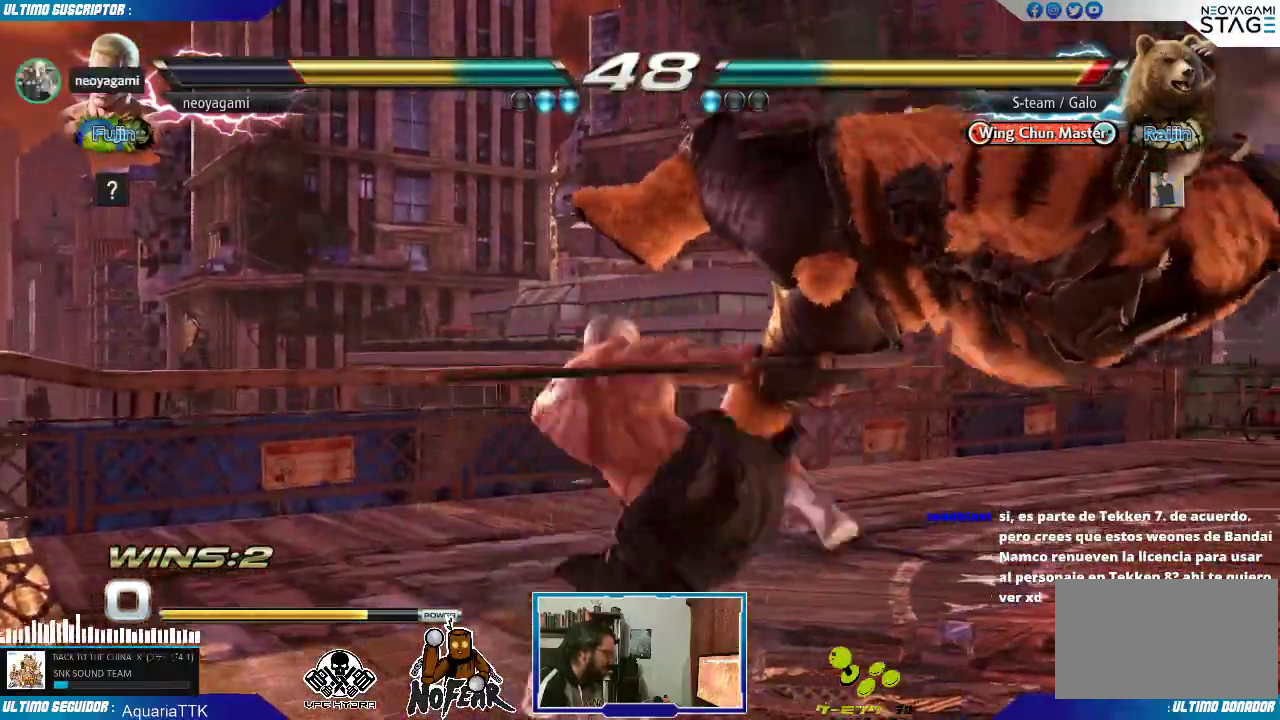
{"dt_ms": 500, "buttons": [], "left_stick": "right", "events": [[200, "left_stick", "center"], [450, "left_stick", "right"]]}
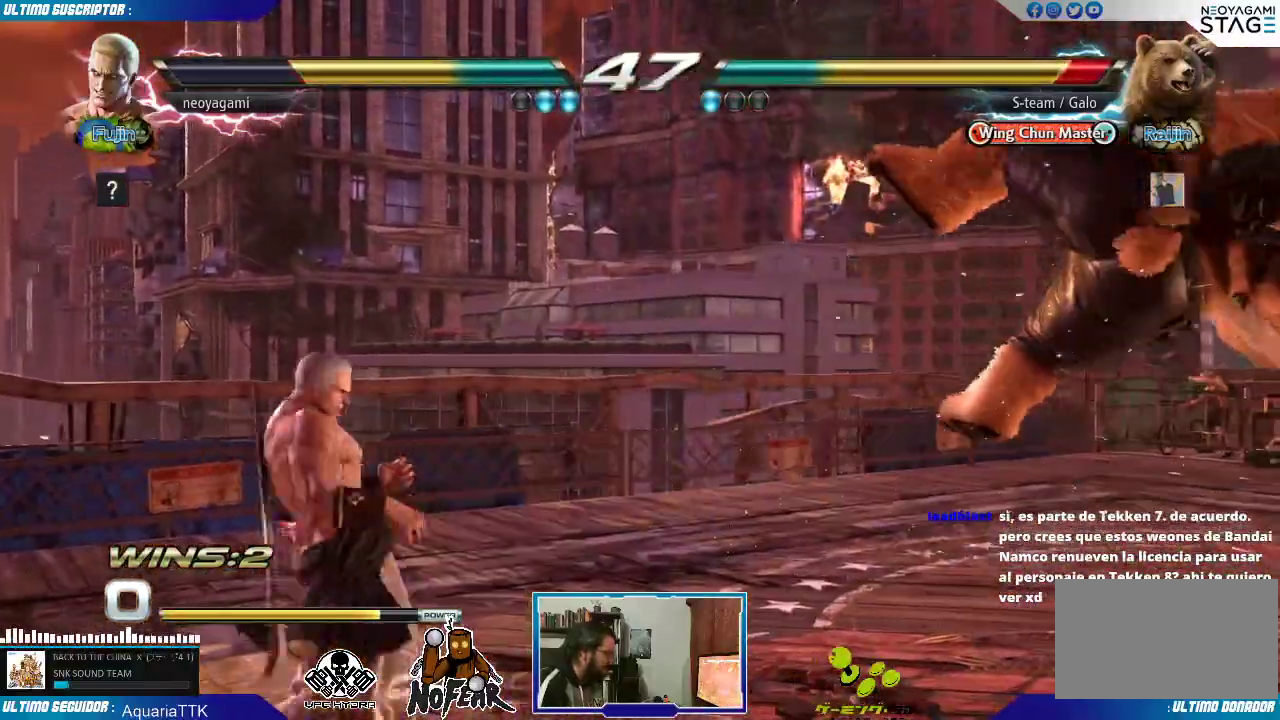
{"dt_ms": 500, "buttons": [], "left_stick": "center"}
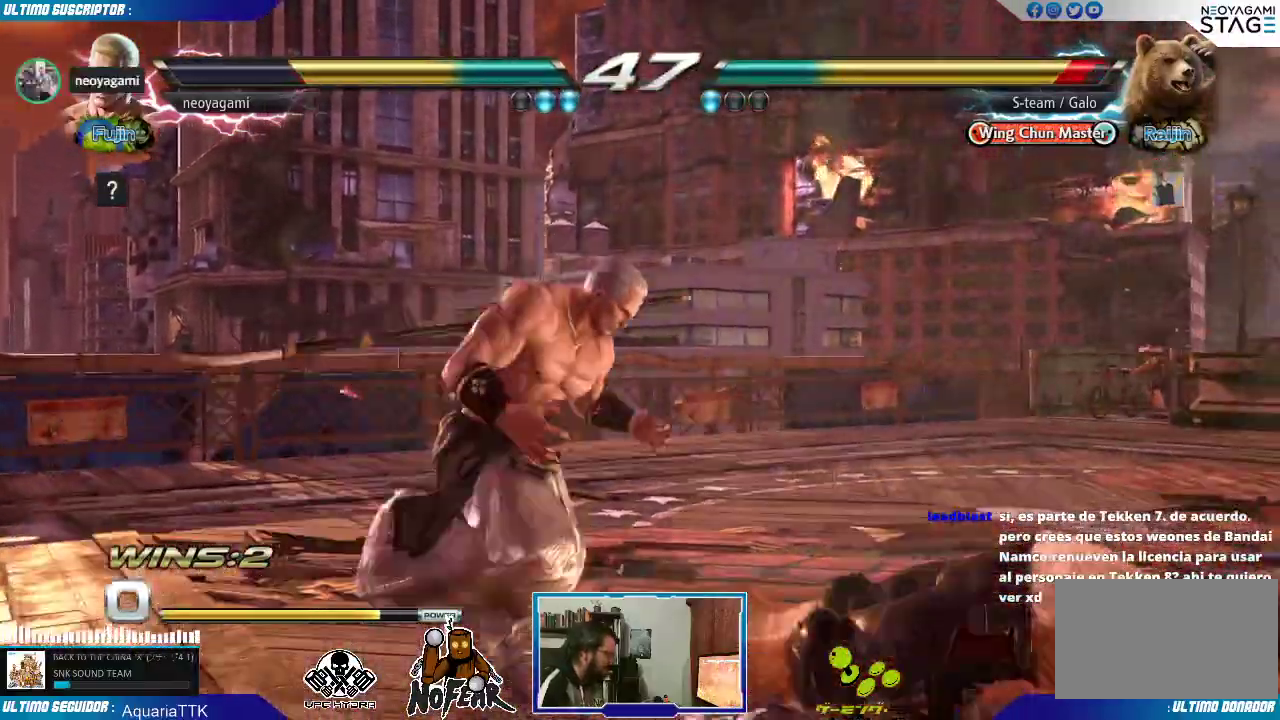
{"dt_ms": 1000, "buttons": [], "left_stick": "right"}
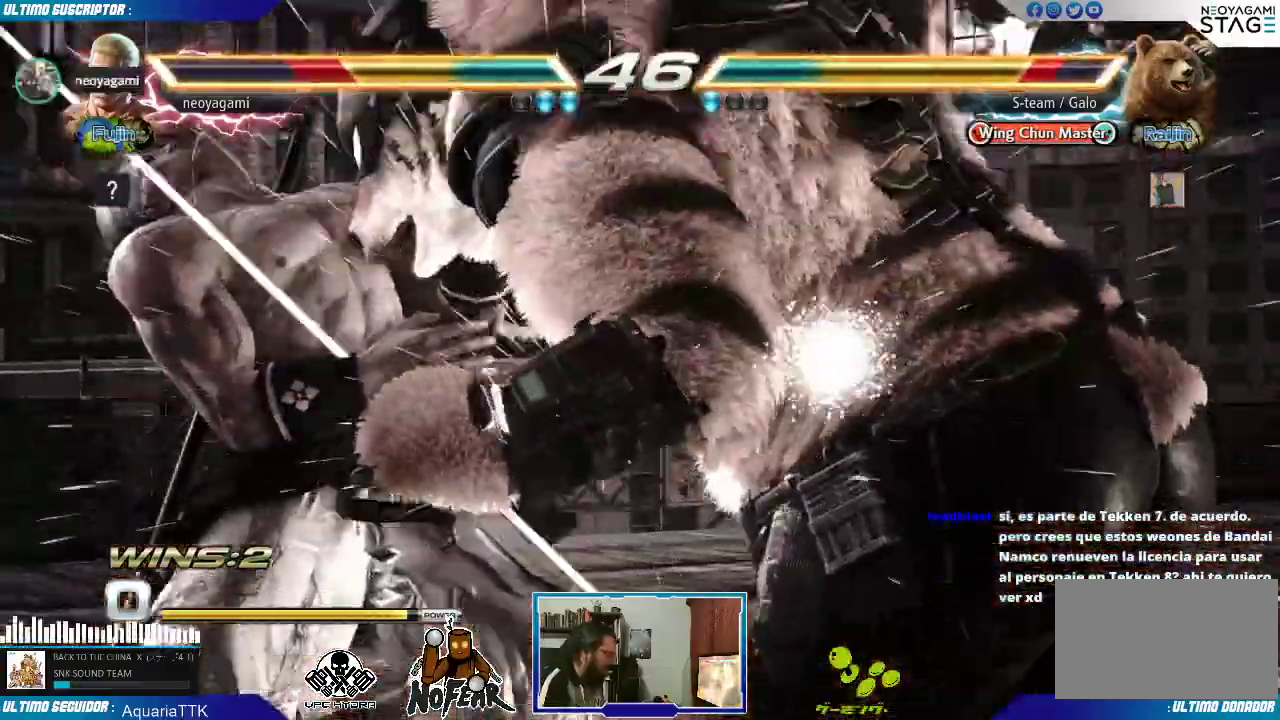
{"dt_ms": 500, "buttons": [], "left_stick": "left"}
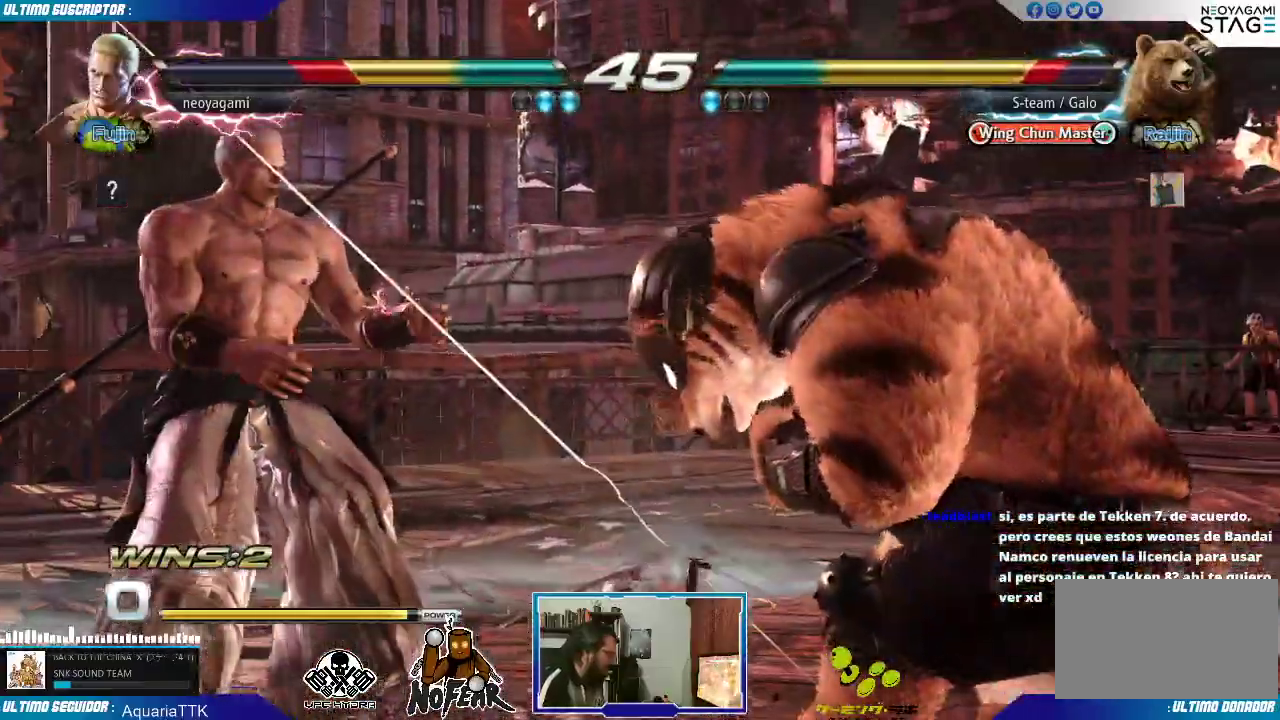
{"dt_ms": 1000, "buttons": [], "left_stick": "left"}
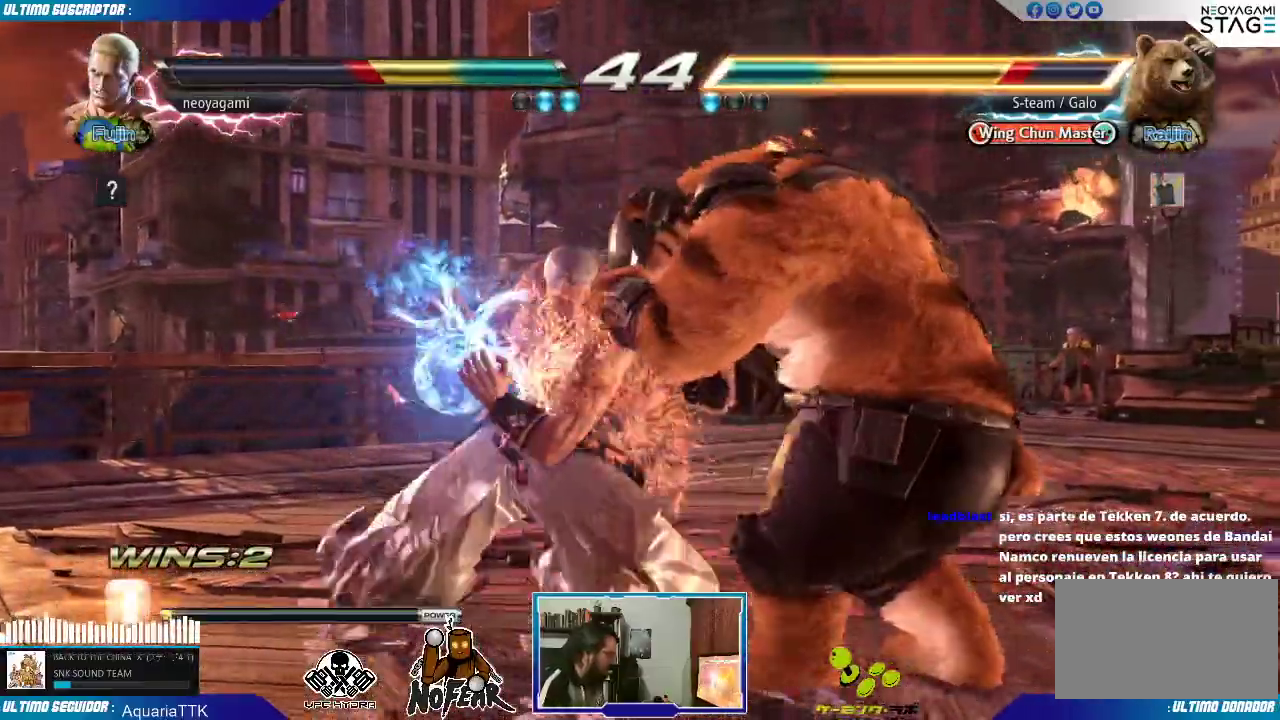
{"dt_ms": 500, "buttons": [], "left_stick": "center", "events": [[233, "left_stick", "center"]]}
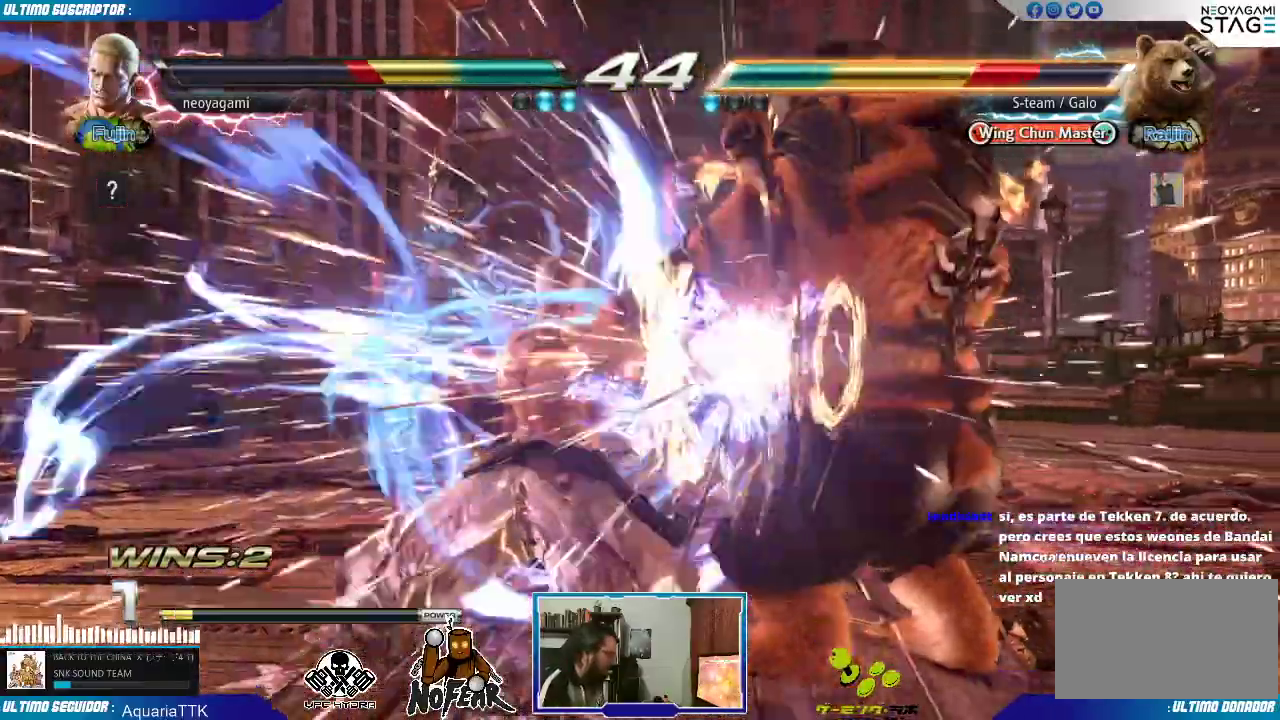
{"dt_ms": 500, "buttons": [], "left_stick": "right", "events": [[200, "left_stick", "left"], [300, "left_stick", "down"], [417, "left_stick", "right"], [450, "L1", "down"], [483, "L1", "up"]]}
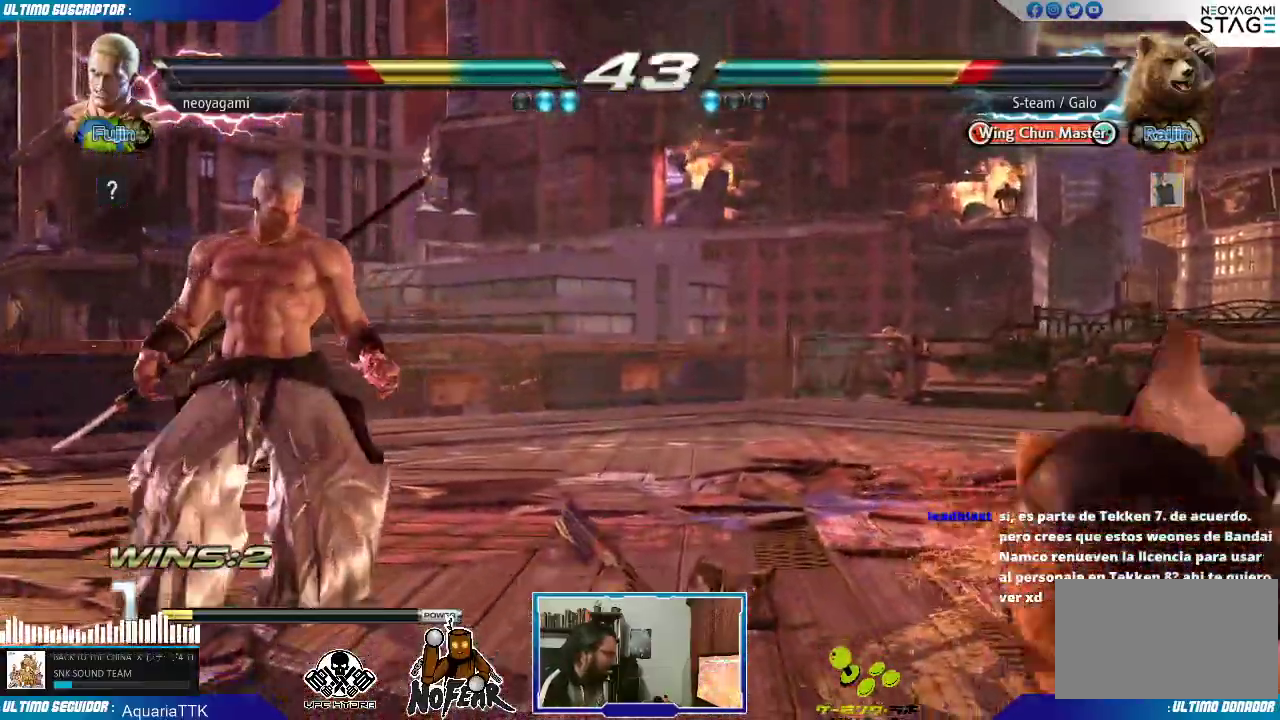
{"dt_ms": 500, "buttons": [], "left_stick": "center", "events": [[50, "left_stick", "center"]]}